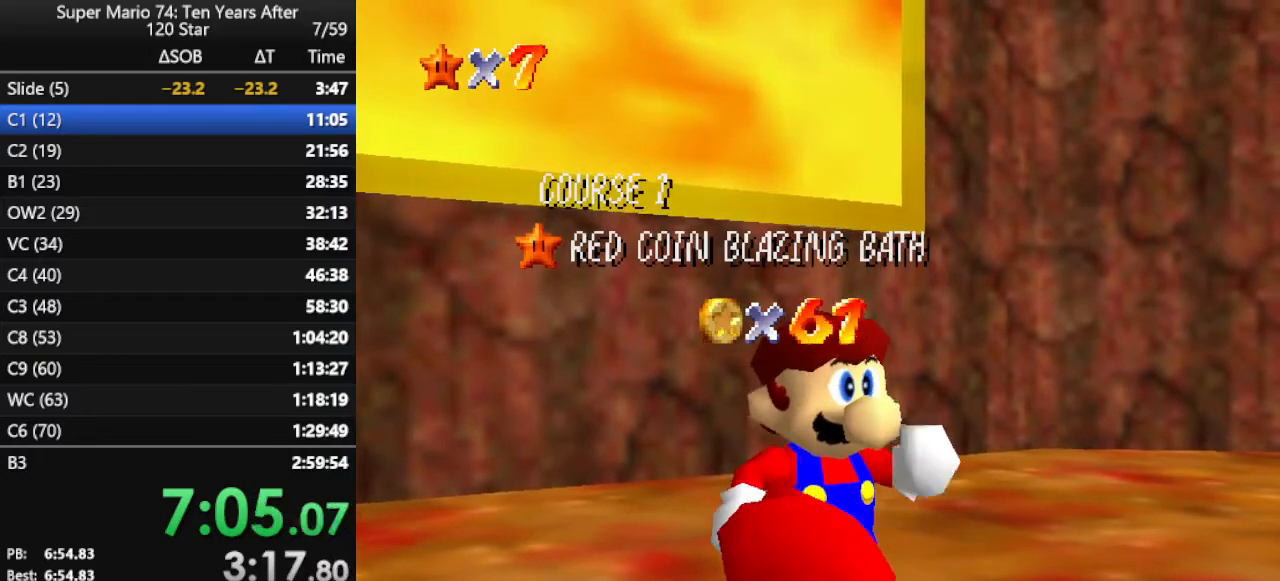
Gameplay with a controller (Nintendo layout); each line is a JSON object with the inputs held at the frame after it. "events" lists button and stick changes between this image and that frame as [ms after this image, input, new state], when the widget could be followed in between. Not read: L3 R3.
{"buttons": [], "left_stick": "up", "events": [[433, "left_stick", "up"]]}
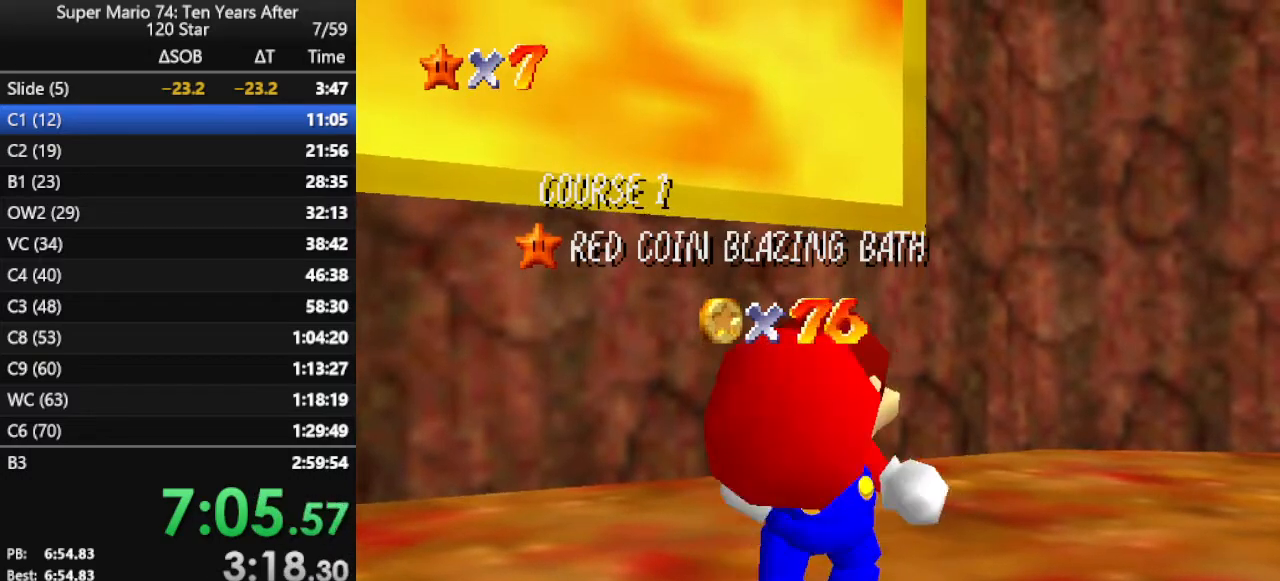
{"buttons": ["A"], "left_stick": "up-left", "events": [[67, "left_stick", "up-left"], [200, "A", "down"], [267, "A", "up"], [333, "A", "down"], [400, "A", "up"], [500, "A", "down"]]}
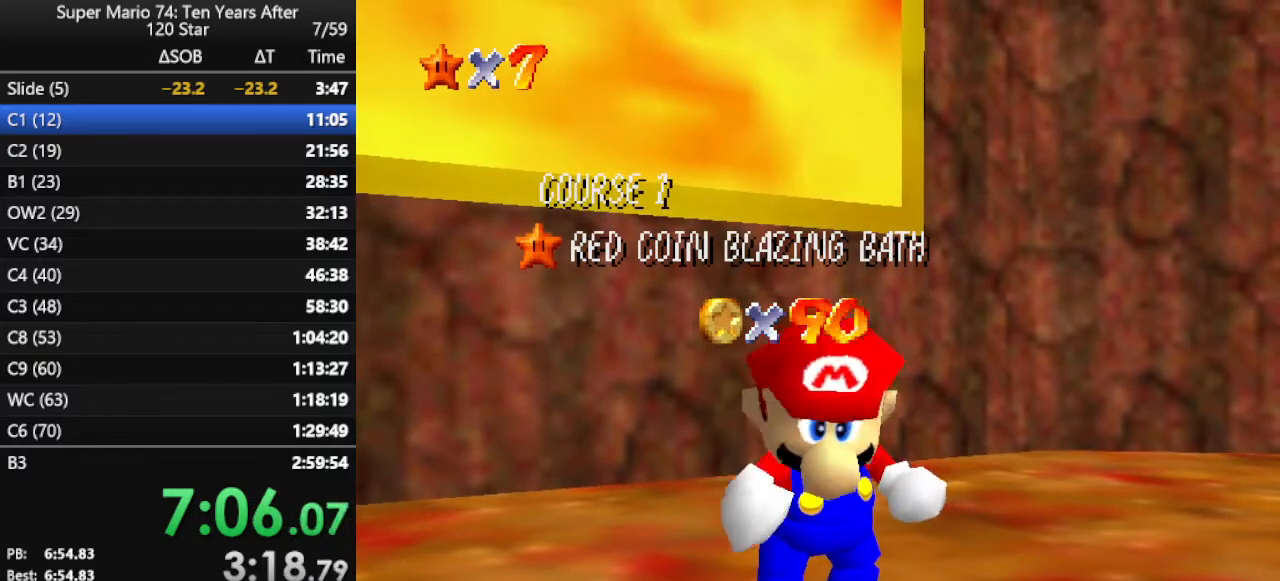
{"buttons": [], "left_stick": "up-left", "events": [[67, "A", "up"], [100, "A", "down"], [200, "A", "up"]]}
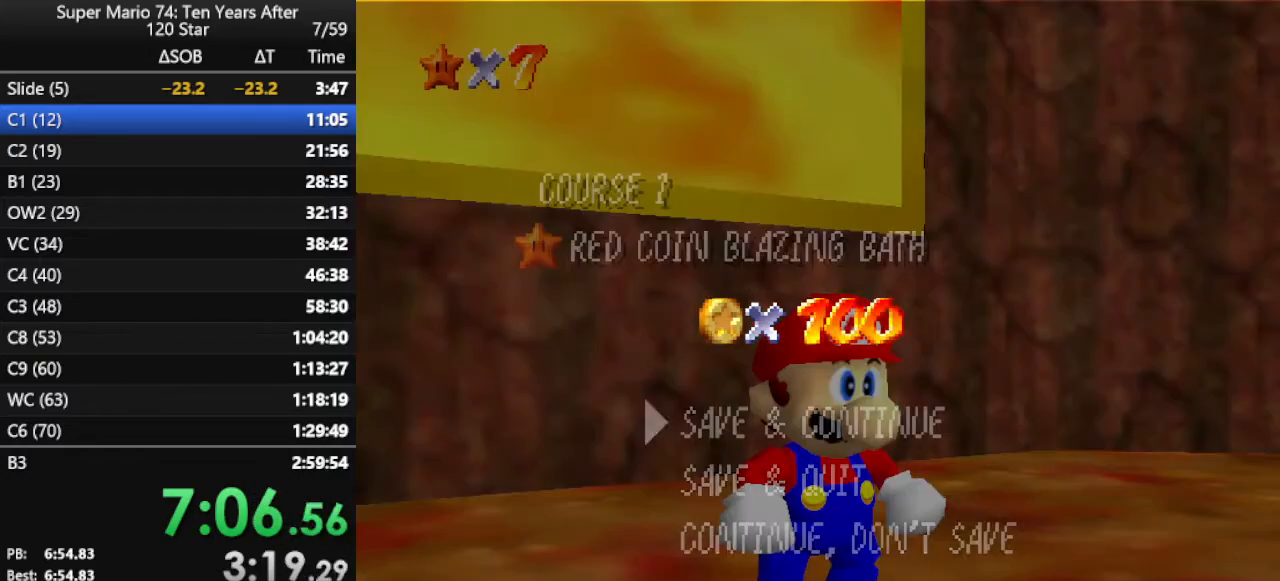
{"buttons": ["A"], "left_stick": "up-left", "events": [[200, "A", "down"], [333, "A", "up"], [433, "A", "down"]]}
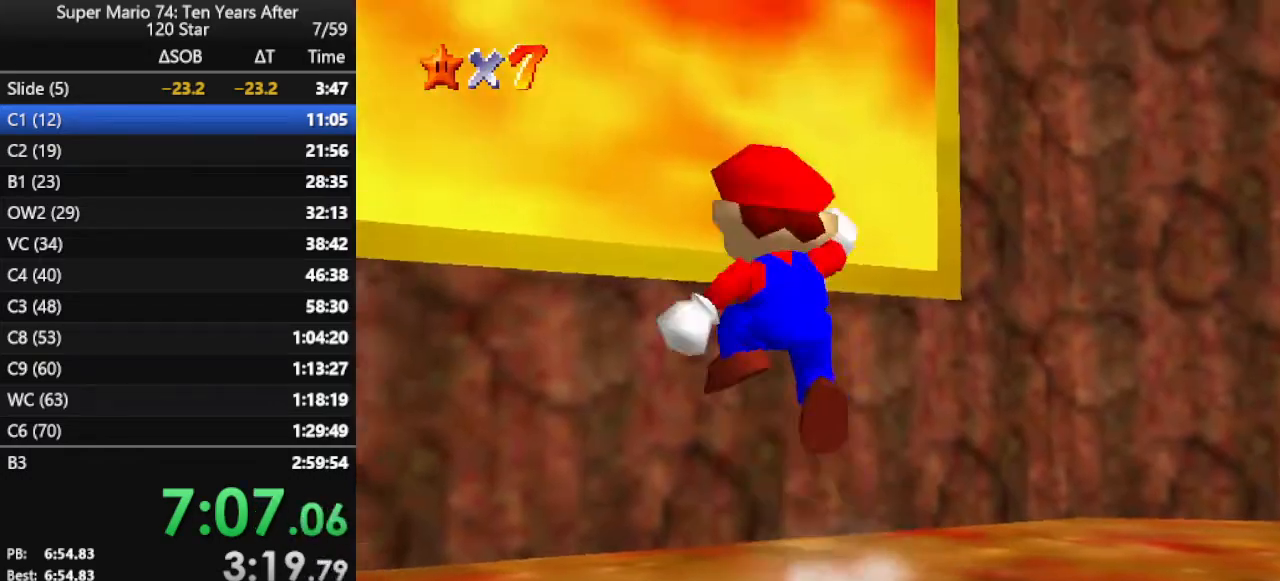
{"buttons": [], "left_stick": "up", "events": [[167, "A", "up"], [267, "B", "down"], [333, "left_stick", "up"], [433, "B", "up"]]}
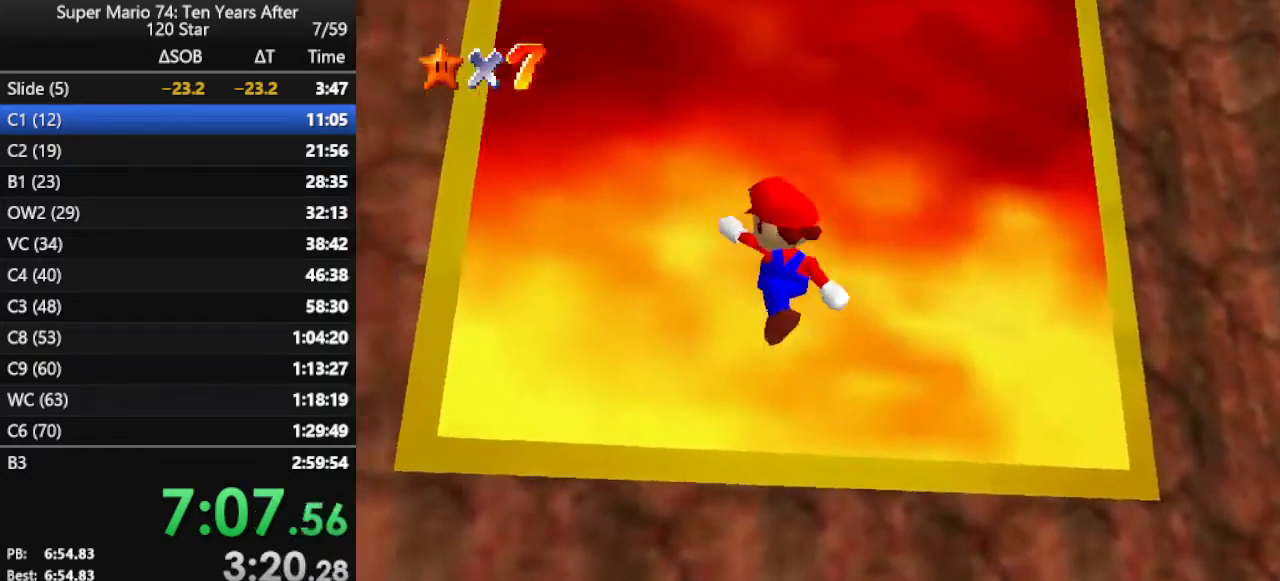
{"buttons": [], "left_stick": "center", "events": [[167, "left_stick", "up-right"], [367, "left_stick", "up"], [433, "B", "down"], [467, "B", "up"], [467, "left_stick", "center"]]}
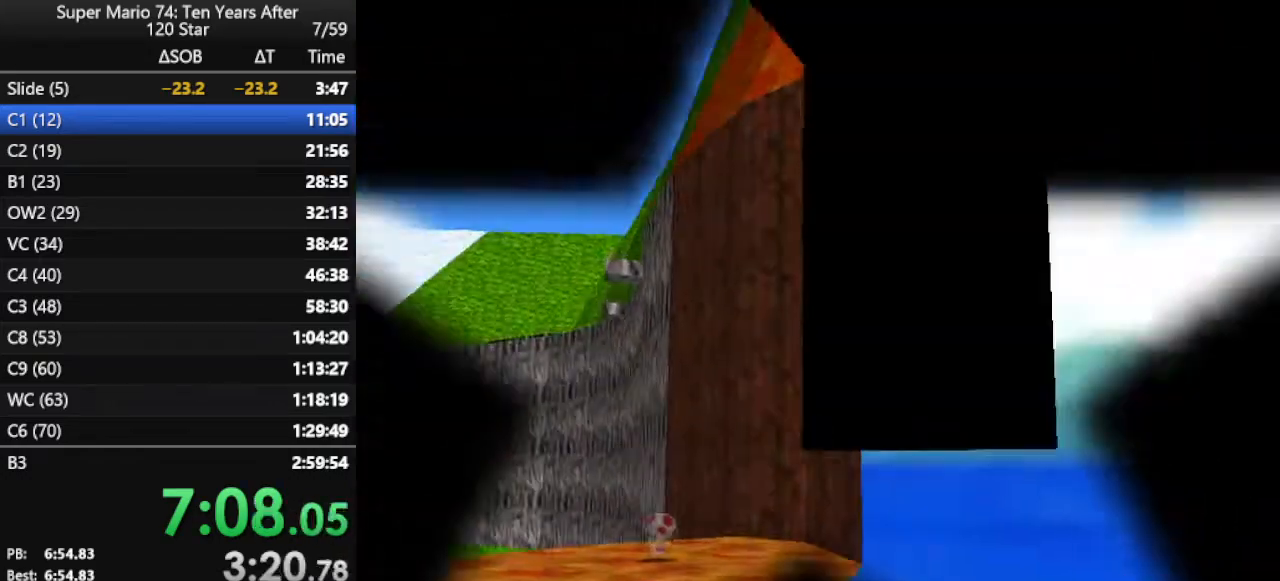
{"buttons": [], "left_stick": "center", "events": [[33, "B", "down"], [100, "B", "up"], [167, "B", "down"], [233, "B", "up"], [300, "B", "down"], [367, "B", "up"], [433, "B", "down"], [500, "B", "up"]]}
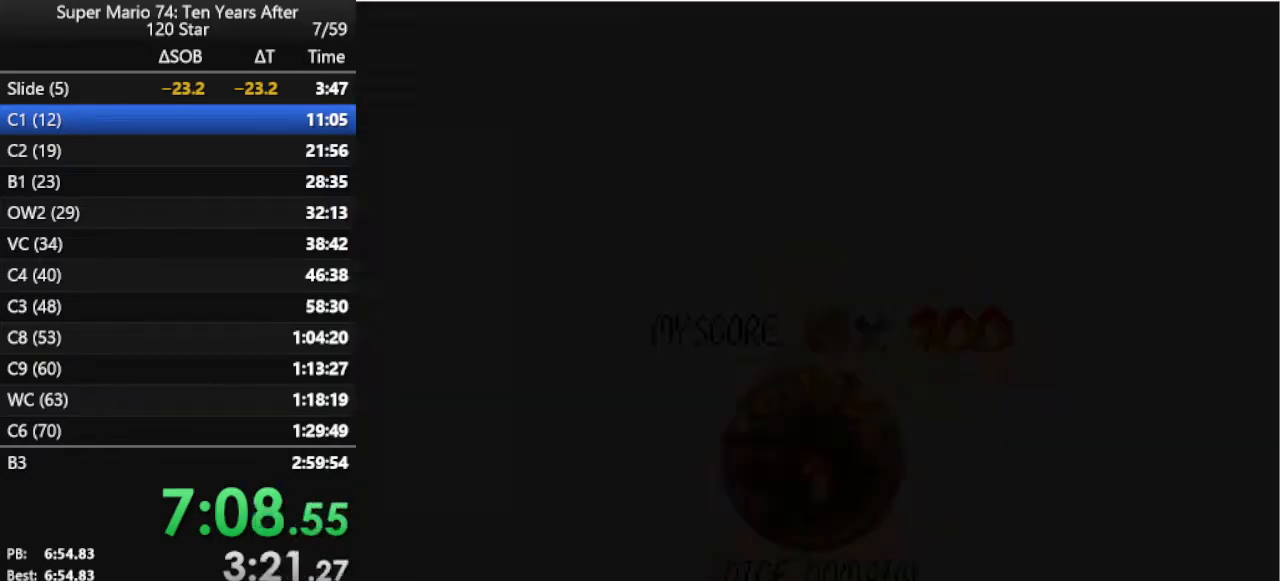
{"buttons": ["B"], "left_stick": "center", "events": [[67, "B", "down"], [133, "B", "up"], [233, "B", "down"], [267, "B", "up"], [333, "B", "down"], [400, "B", "up"], [500, "B", "down"]]}
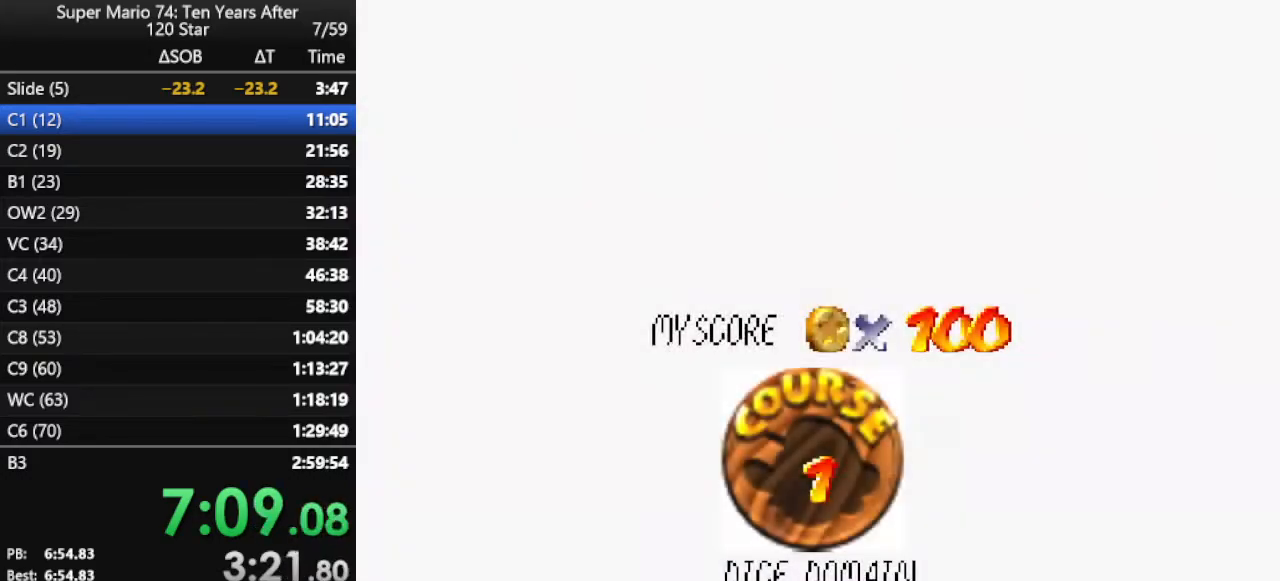
{"buttons": [], "left_stick": "center", "events": [[167, "B", "up"], [267, "B", "down"], [300, "B", "up"], [400, "B", "down"], [433, "B", "up"]]}
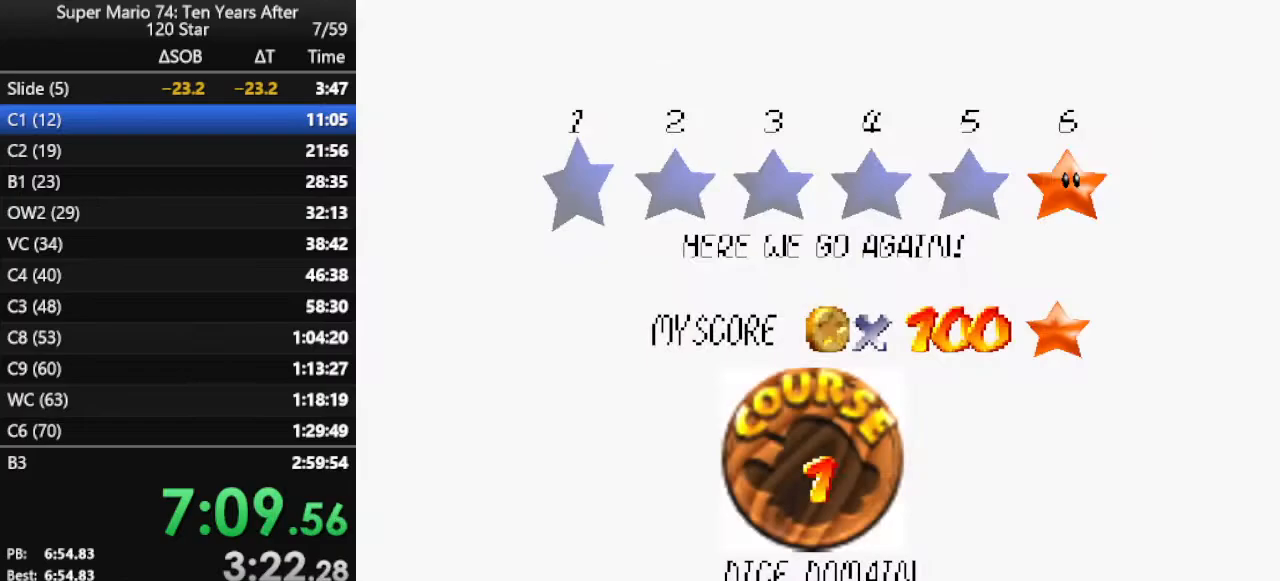
{"buttons": [], "left_stick": "center", "events": [[33, "B", "down"], [100, "B", "up"], [133, "B", "down"], [233, "B", "up"]]}
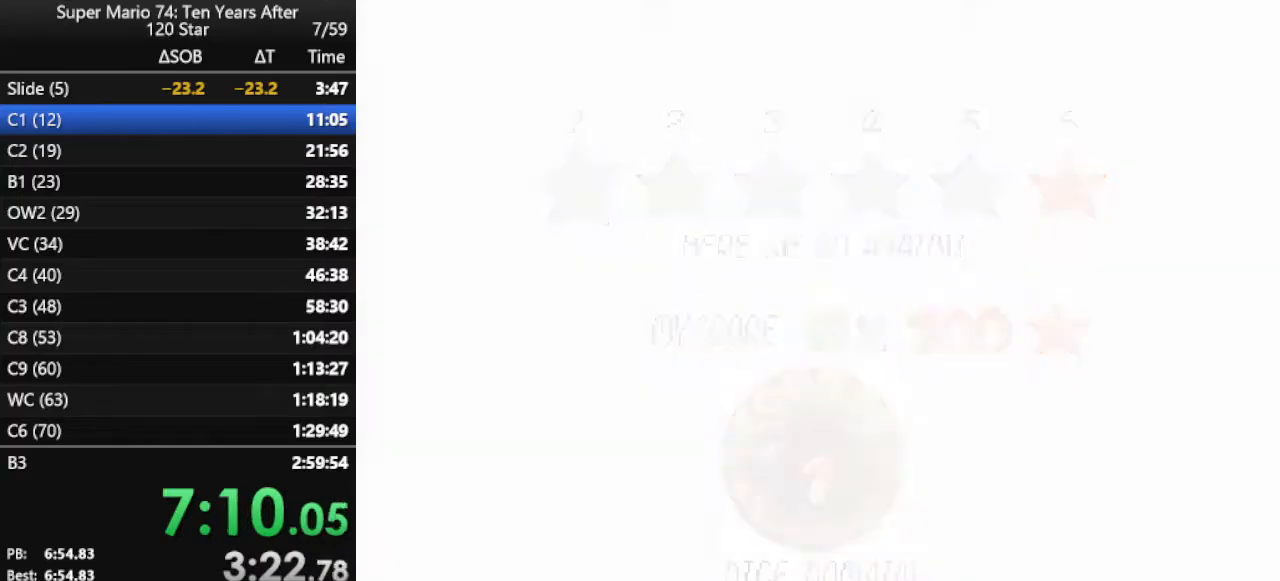
{"buttons": [], "left_stick": "up", "events": [[300, "left_stick", "up"]]}
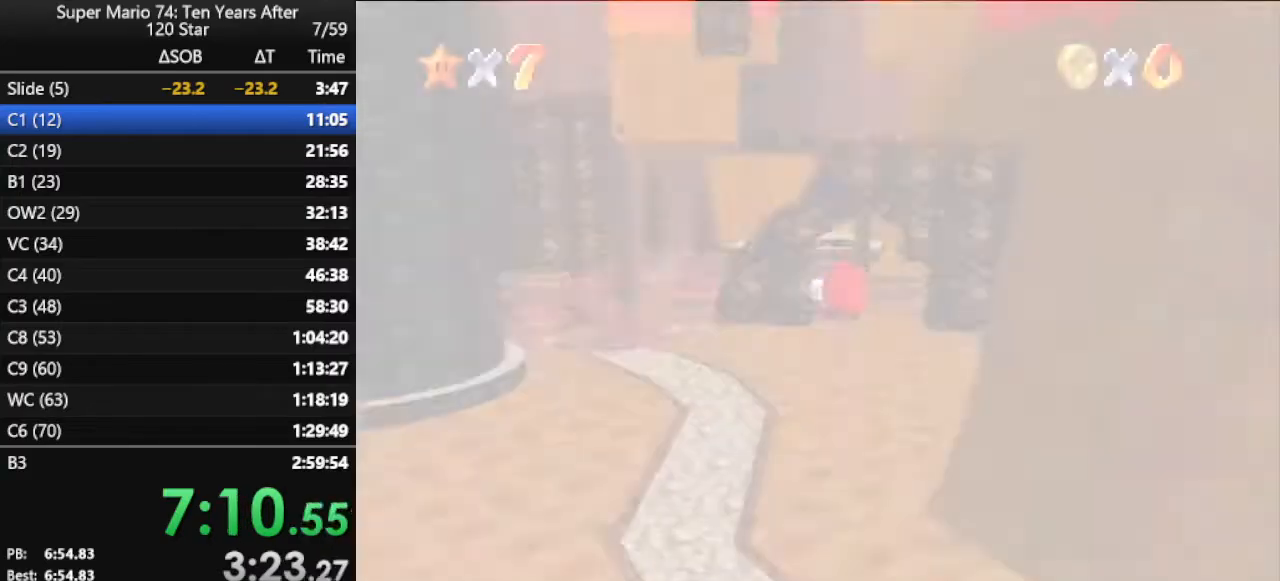
{"buttons": ["C_RIGHT"], "left_stick": "up", "events": [[433, "C_RIGHT", "down"]]}
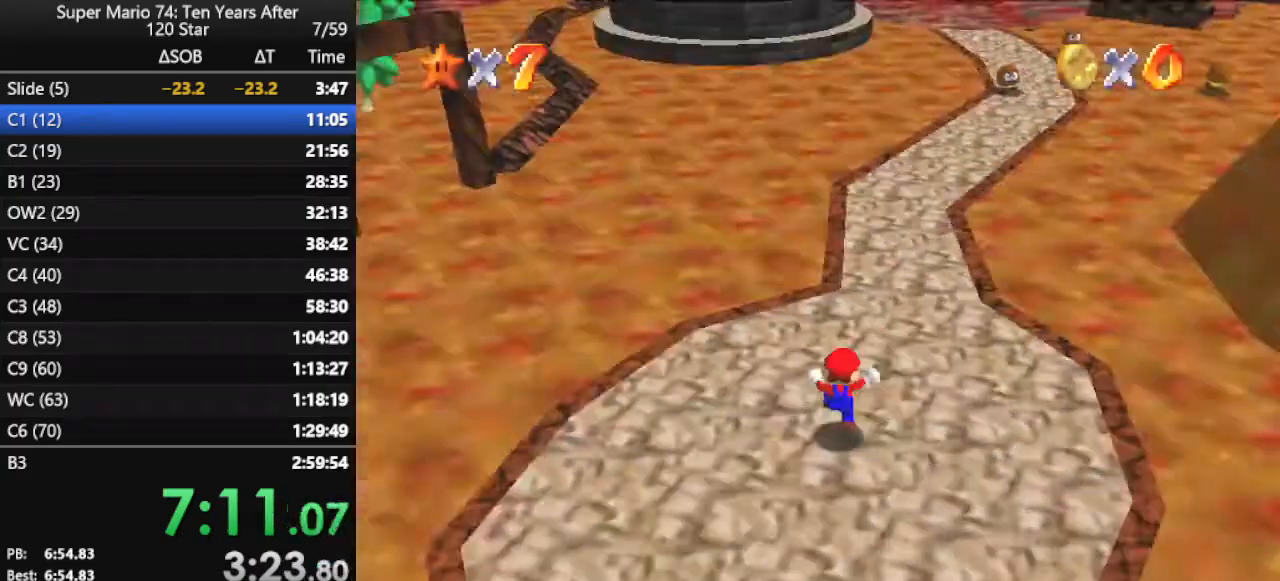
{"buttons": [], "left_stick": "up", "events": [[67, "C_RIGHT", "up"]]}
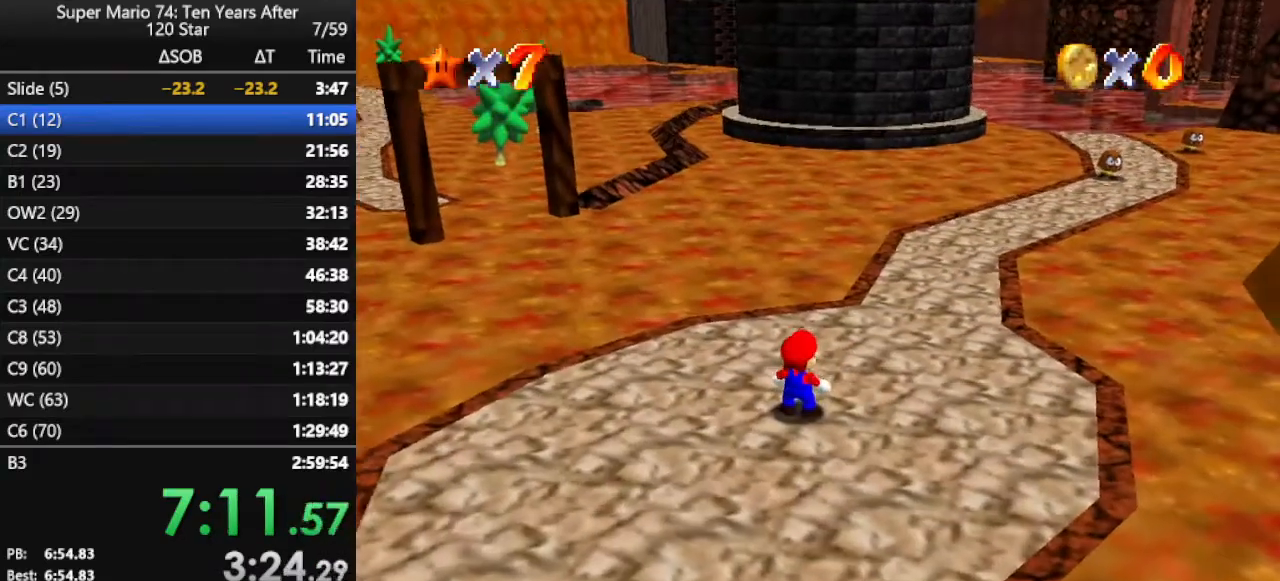
{"buttons": ["A", "Z"], "left_stick": "up", "events": [[300, "Z", "down"], [367, "A", "down"]]}
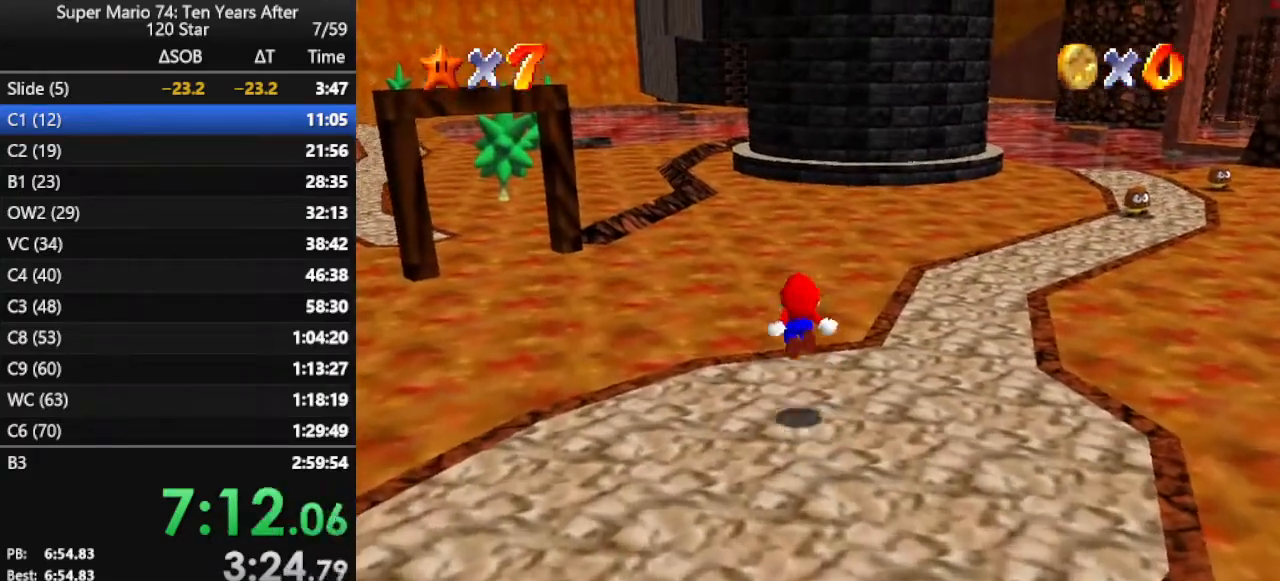
{"buttons": [], "left_stick": "up", "events": [[333, "Z", "up"], [433, "A", "up"]]}
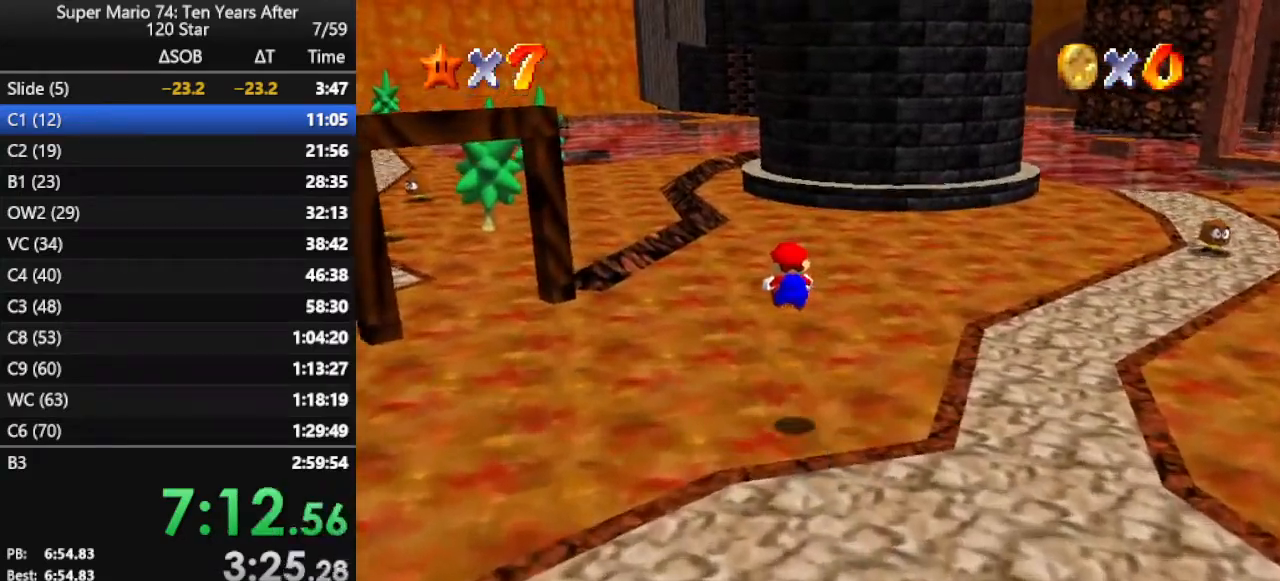
{"buttons": [], "left_stick": "up", "events": []}
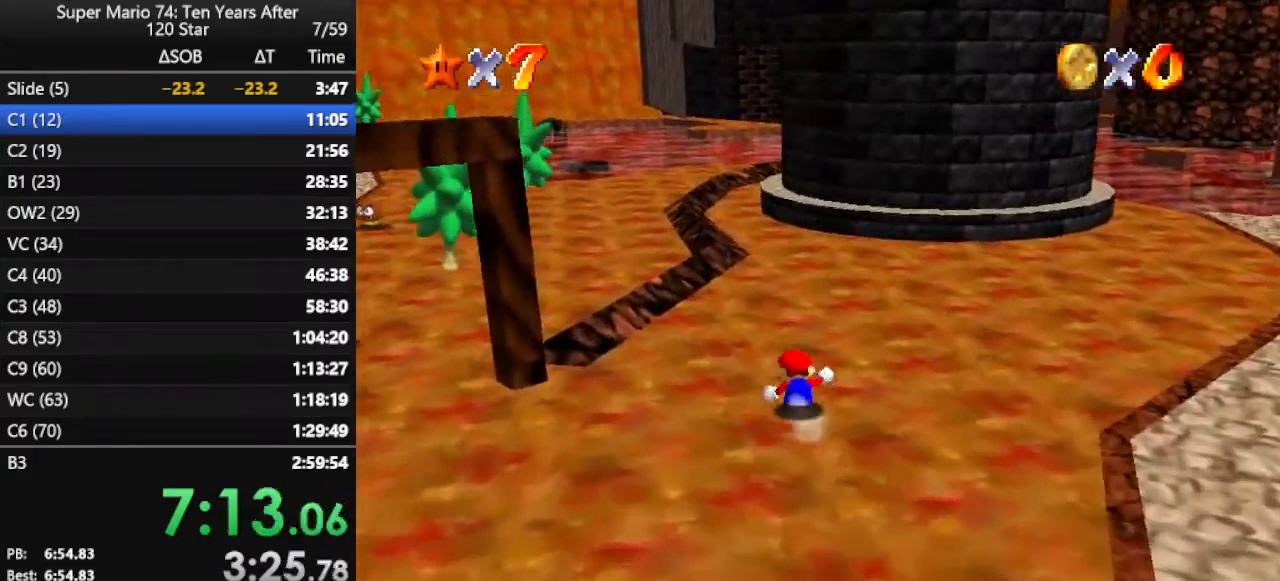
{"buttons": ["C_LEFT"], "left_stick": "up-left", "events": [[133, "A", "down"], [133, "B", "down"], [367, "B", "up"], [400, "A", "up"], [500, "C_LEFT", "down"], [500, "left_stick", "up-left"]]}
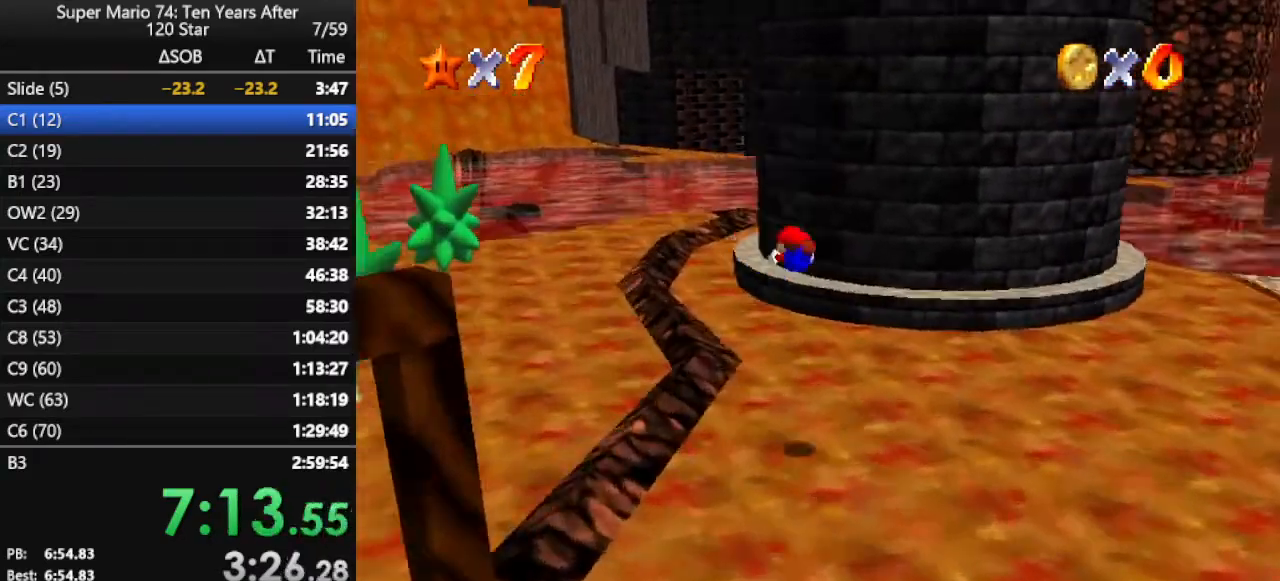
{"buttons": [], "left_stick": "up-left", "events": [[133, "C_LEFT", "up"]]}
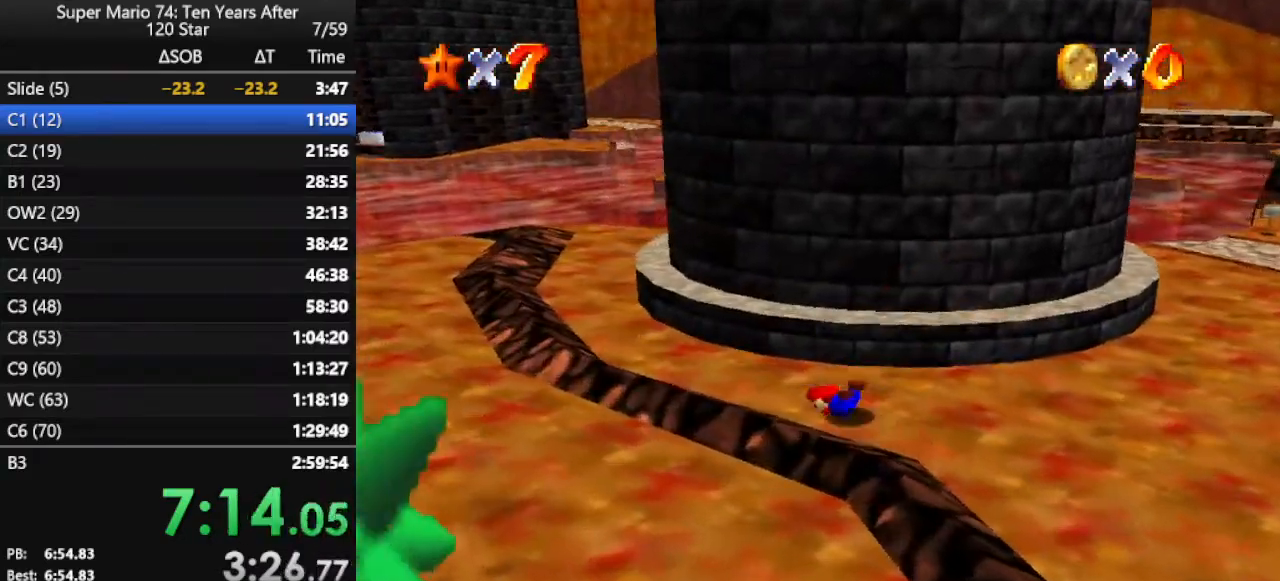
{"buttons": [], "left_stick": "up-left", "events": [[100, "A", "down"], [167, "A", "up"], [267, "A", "down"], [367, "A", "up"]]}
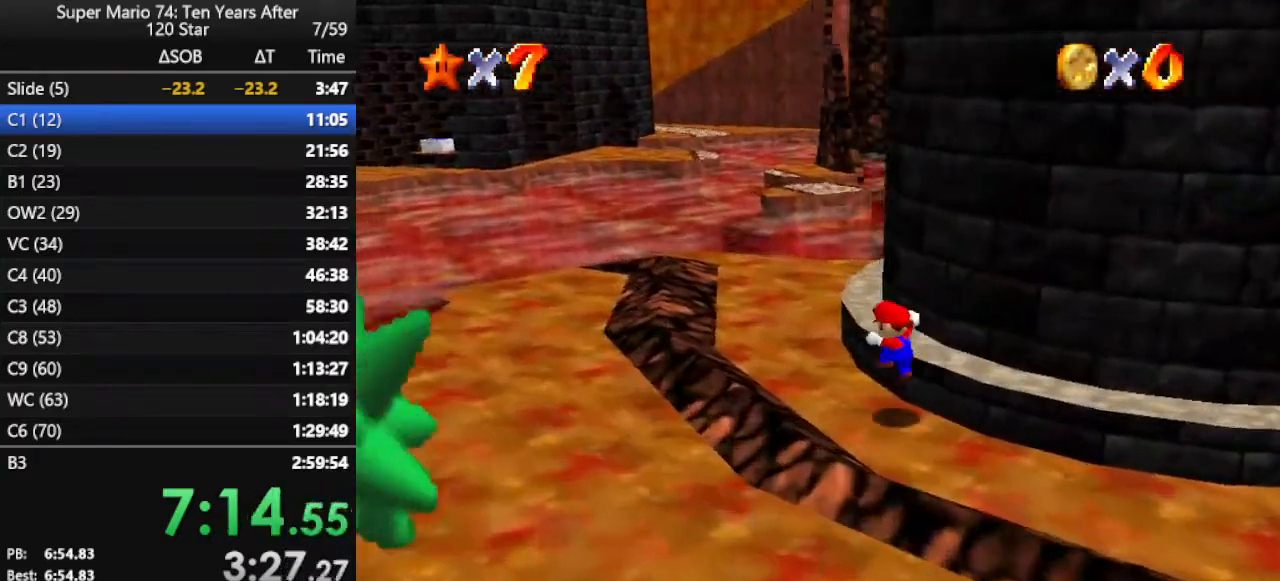
{"buttons": [], "left_stick": "up", "events": [[200, "left_stick", "up"], [367, "A", "down"], [467, "A", "up"]]}
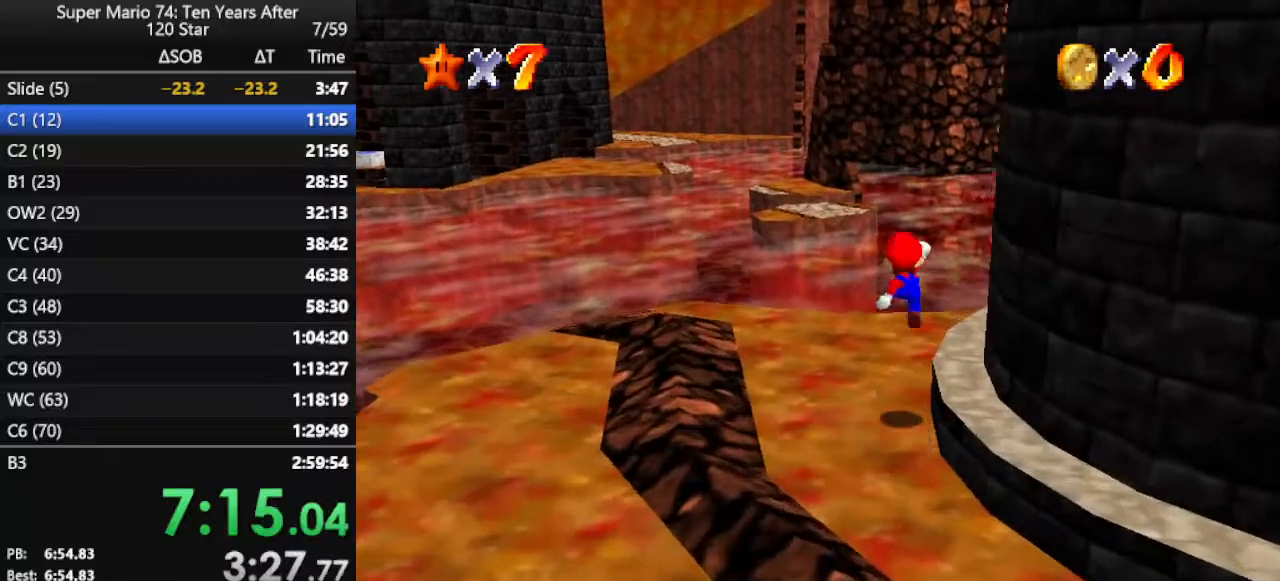
{"buttons": [], "left_stick": "up", "events": [[33, "left_stick", "up-left"], [167, "C_RIGHT", "down"], [200, "C_DOWN", "down"], [200, "left_stick", "up"], [333, "C_DOWN", "up"], [333, "C_RIGHT", "up"]]}
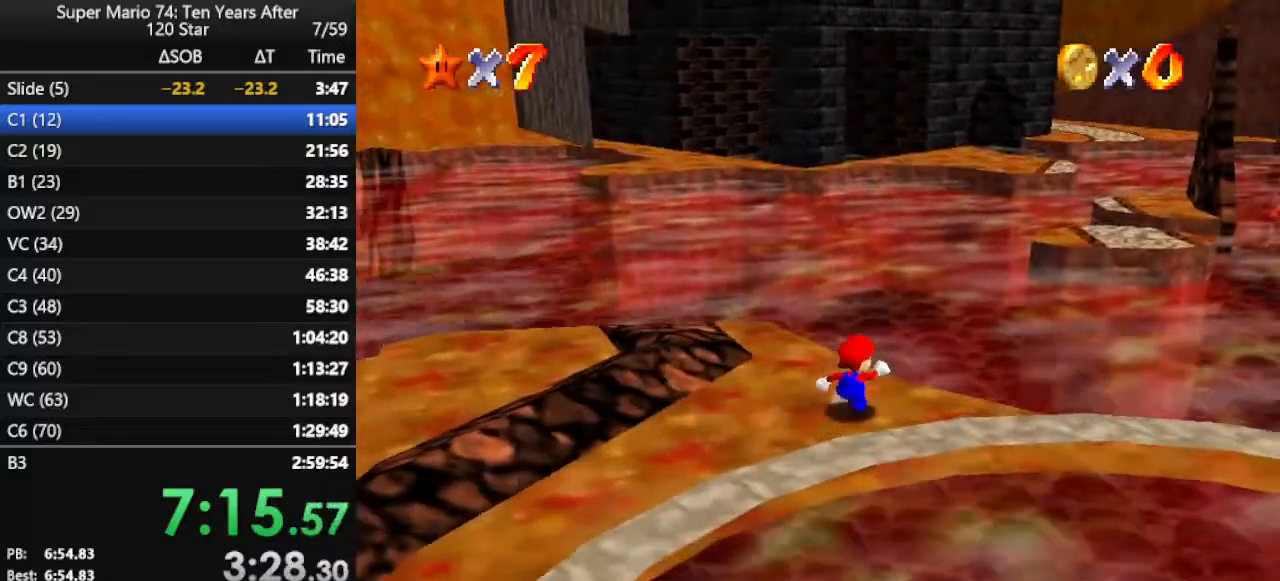
{"buttons": ["A", "Z"], "left_stick": "up-right", "events": [[133, "Z", "down"], [167, "A", "down"], [233, "left_stick", "up-right"]]}
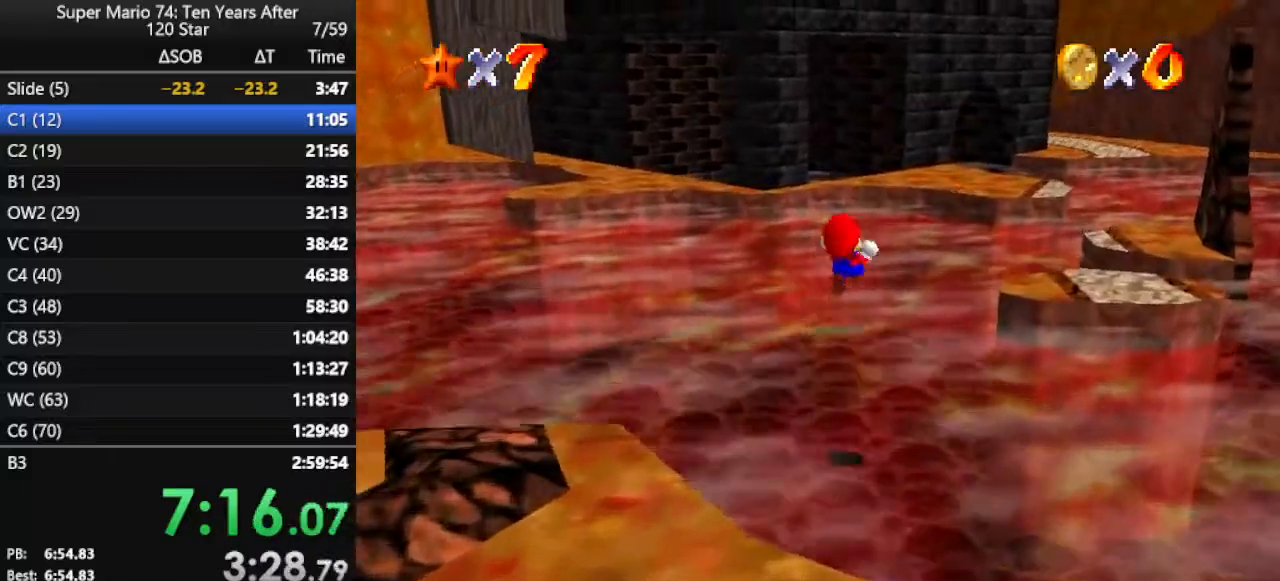
{"buttons": ["A", "Z"], "left_stick": "right", "events": [[67, "left_stick", "right"], [267, "left_stick", "down-right"], [500, "left_stick", "right"]]}
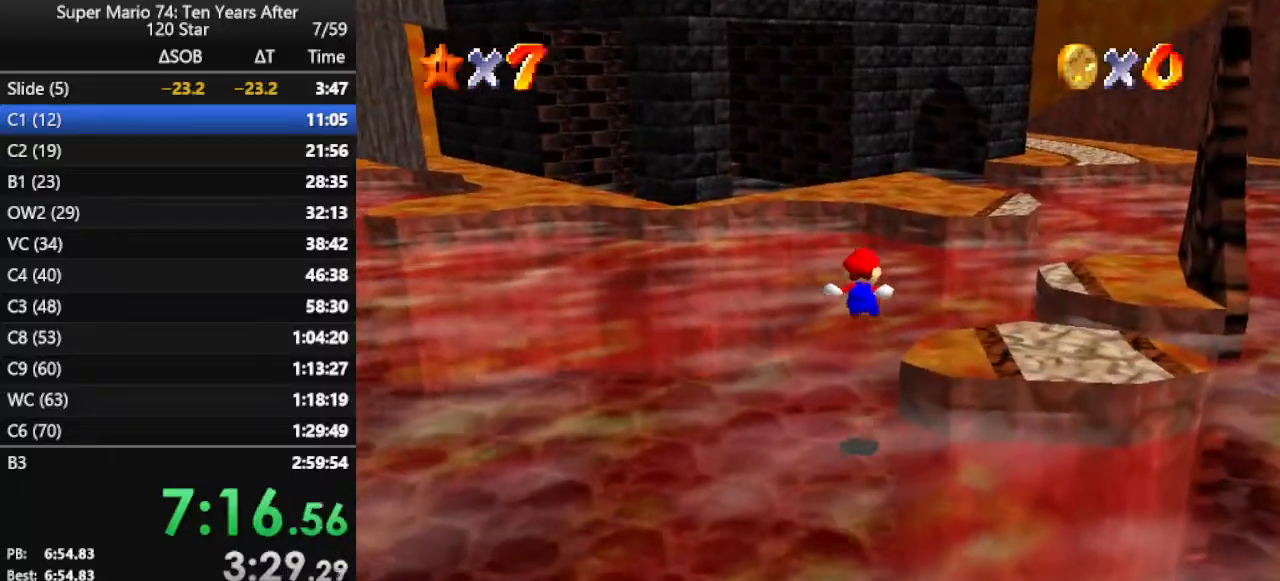
{"buttons": ["A", "Z"], "left_stick": "up", "events": [[133, "A", "up"], [233, "left_stick", "up-right"], [267, "A", "down"], [333, "left_stick", "up"]]}
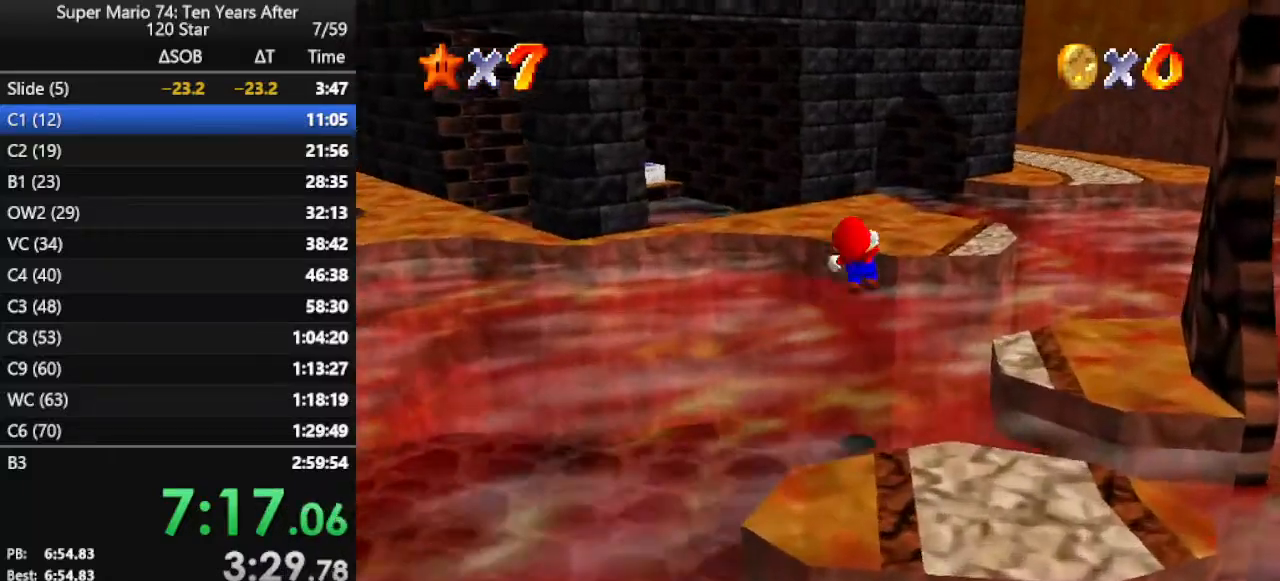
{"buttons": ["C_RIGHT"], "left_stick": "up", "events": [[167, "Z", "up"], [233, "A", "up"], [267, "left_stick", "up-left"], [433, "C_RIGHT", "down"], [500, "left_stick", "up"]]}
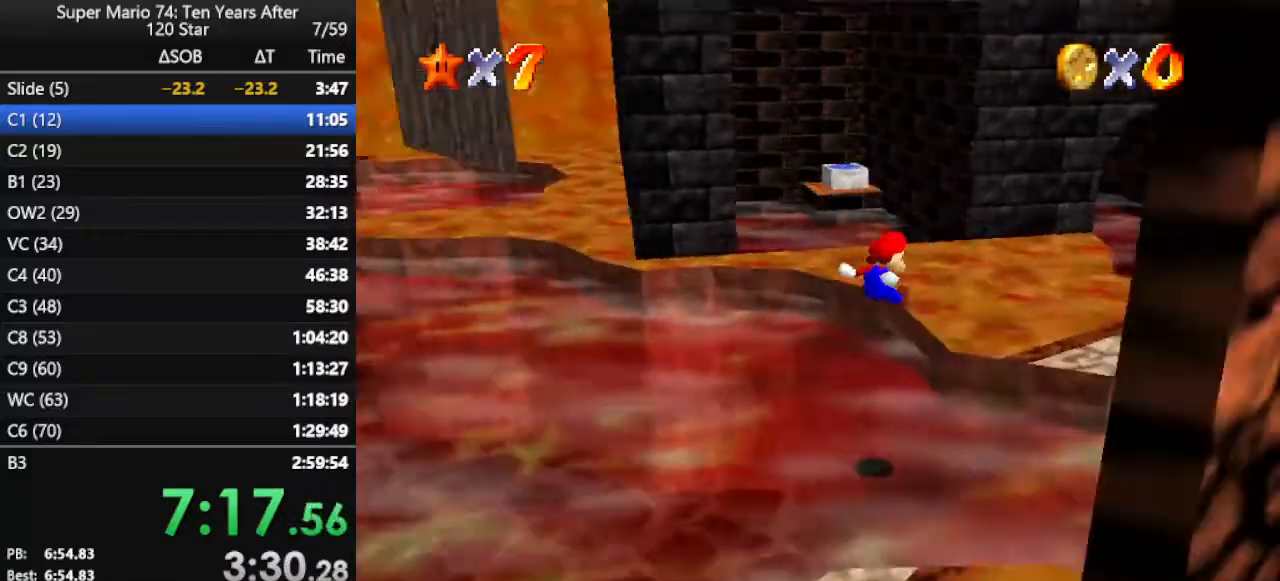
{"buttons": [], "left_stick": "up", "events": [[67, "C_RIGHT", "up"]]}
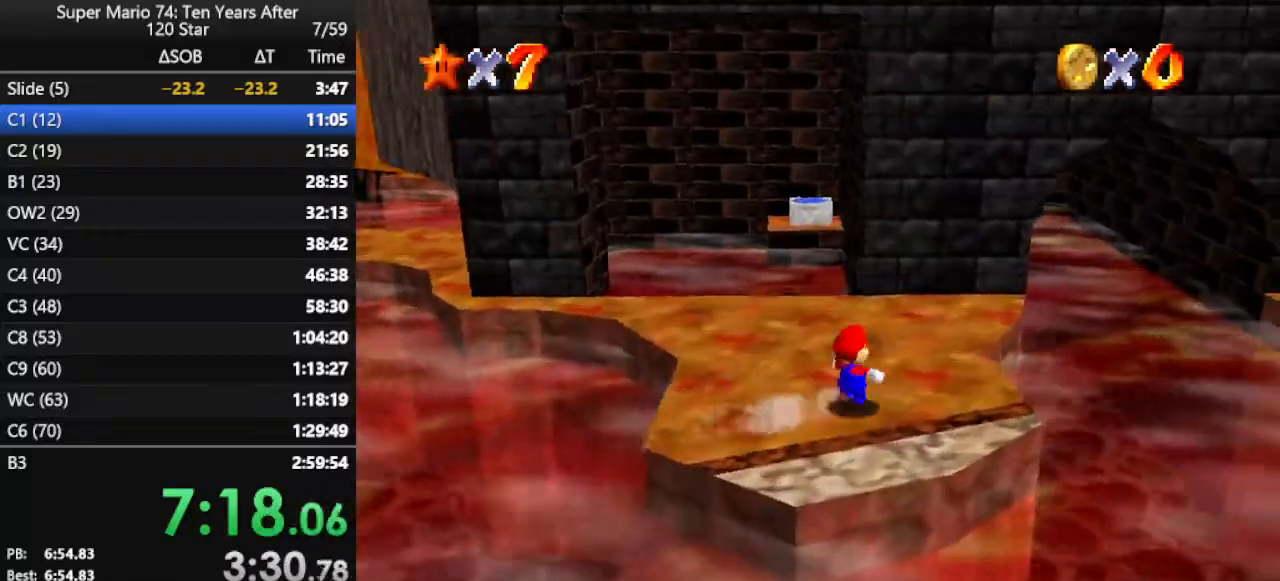
{"buttons": [], "left_stick": "up", "events": []}